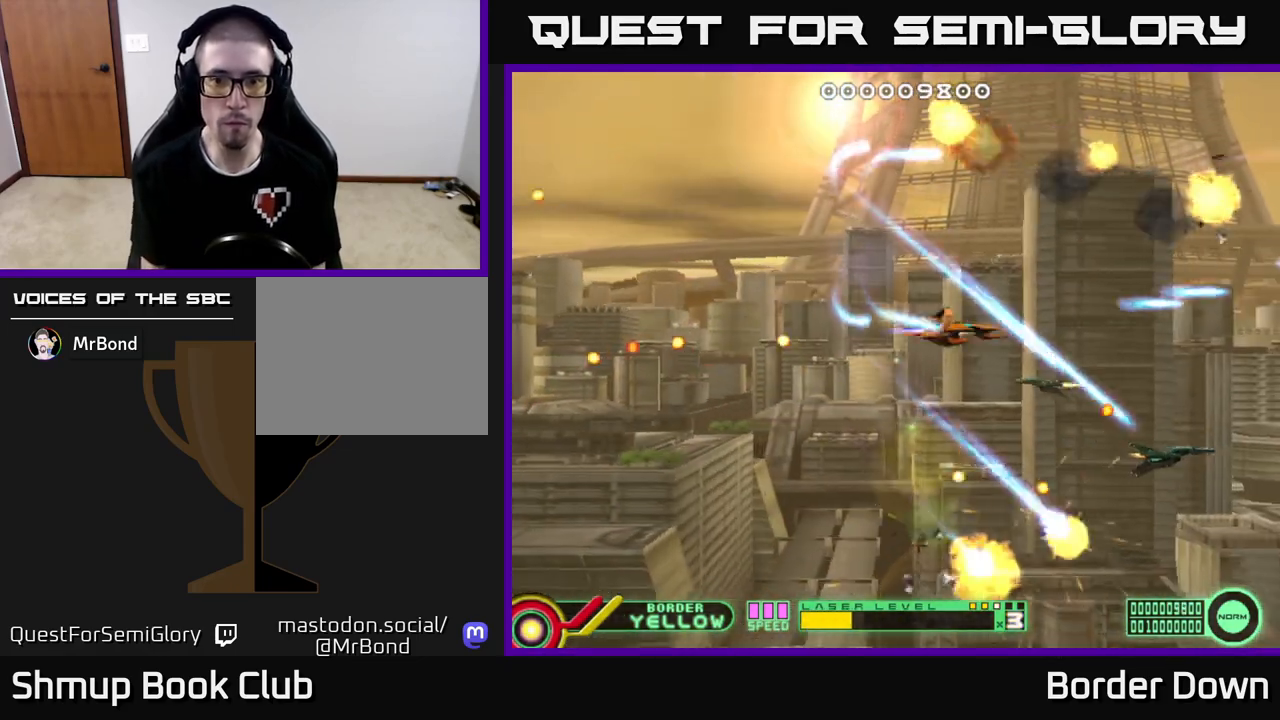
Gameplay with a controller (Xbox layout); each line is a JSON object with the inputs held at the frame after it. "events" lists button and stick changes between this image and that frame as [ms after this image, input, new state], when the widget could be followed in between.
{"buttons": ["A", "DPAD_DOWN", "DPAD_LEFT"], "left_stick": "center", "right_stick": "center", "events": [[67, "A", "up"], [150, "A", "down"], [150, "DPAD_DOWN", "down"], [200, "DPAD_LEFT", "up"], [233, "A", "up"], [250, "DPAD_LEFT", "down"], [317, "DPAD_DOWN", "up"], [350, "A", "down"], [417, "A", "up"], [450, "DPAD_DOWN", "down"], [483, "A", "down"]]}
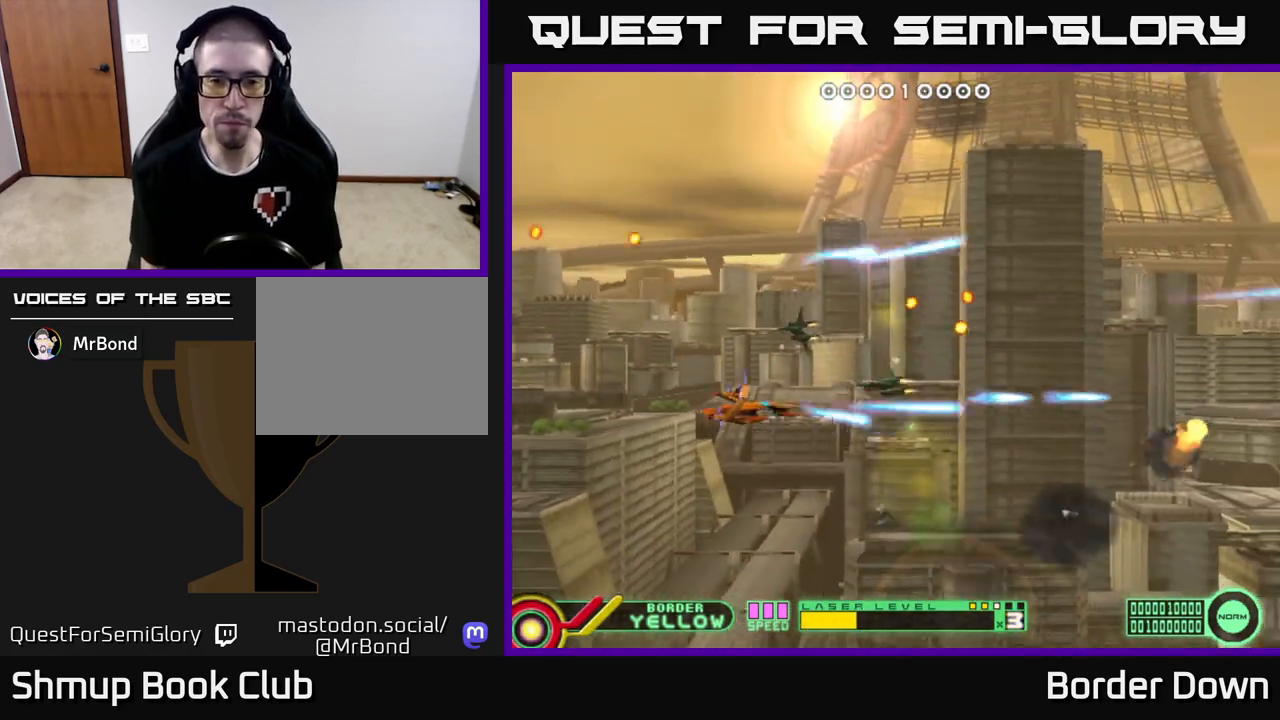
{"buttons": ["A"], "left_stick": "center", "right_stick": "center", "events": [[33, "DPAD_LEFT", "up"], [83, "A", "up"], [133, "DPAD_LEFT", "down"], [150, "A", "down"], [150, "DPAD_DOWN", "up"], [217, "DPAD_UP", "down"], [250, "A", "up"], [317, "DPAD_LEFT", "up"], [333, "A", "down"], [417, "A", "up"], [500, "A", "down"], [500, "DPAD_UP", "up"]]}
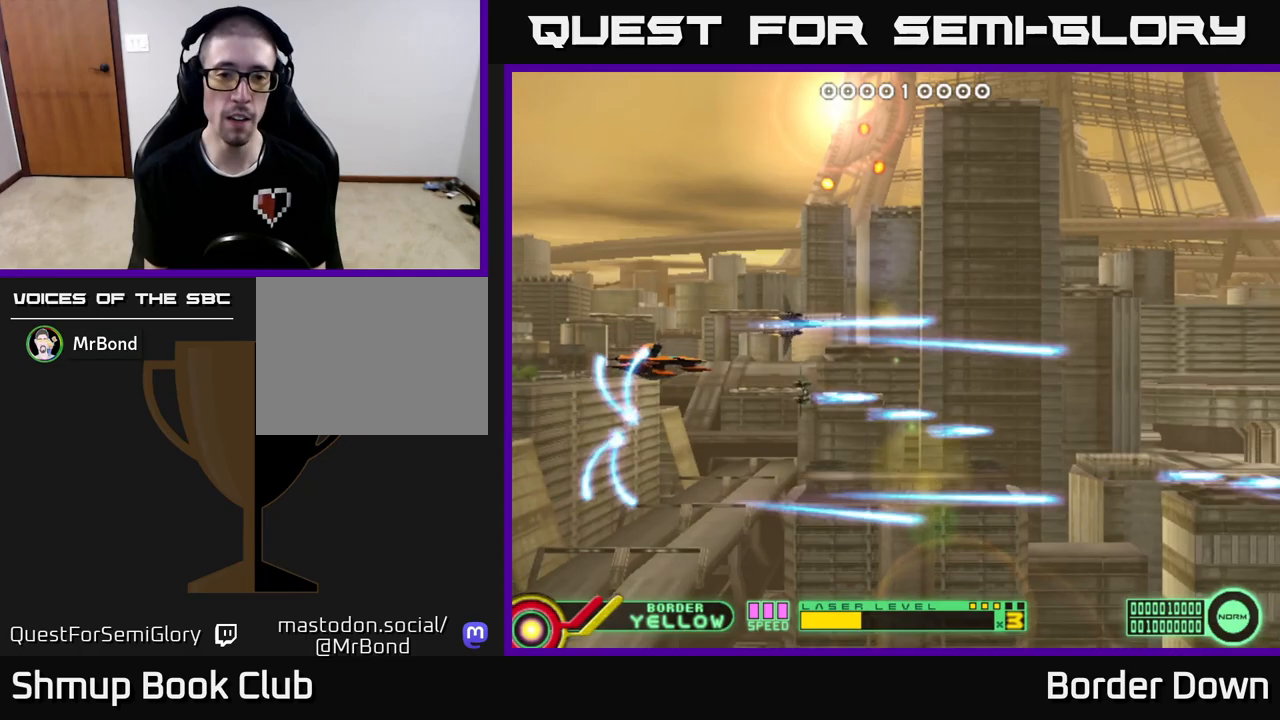
{"buttons": ["A", "DPAD_UP", "DPAD_RIGHT"], "left_stick": "center", "right_stick": "center", "events": [[83, "A", "up"], [150, "A", "down"], [217, "DPAD_DOWN", "down"], [267, "A", "up"], [317, "A", "down"], [350, "DPAD_RIGHT", "down"], [417, "A", "up"], [450, "DPAD_DOWN", "up"], [483, "A", "down"], [500, "DPAD_UP", "down"]]}
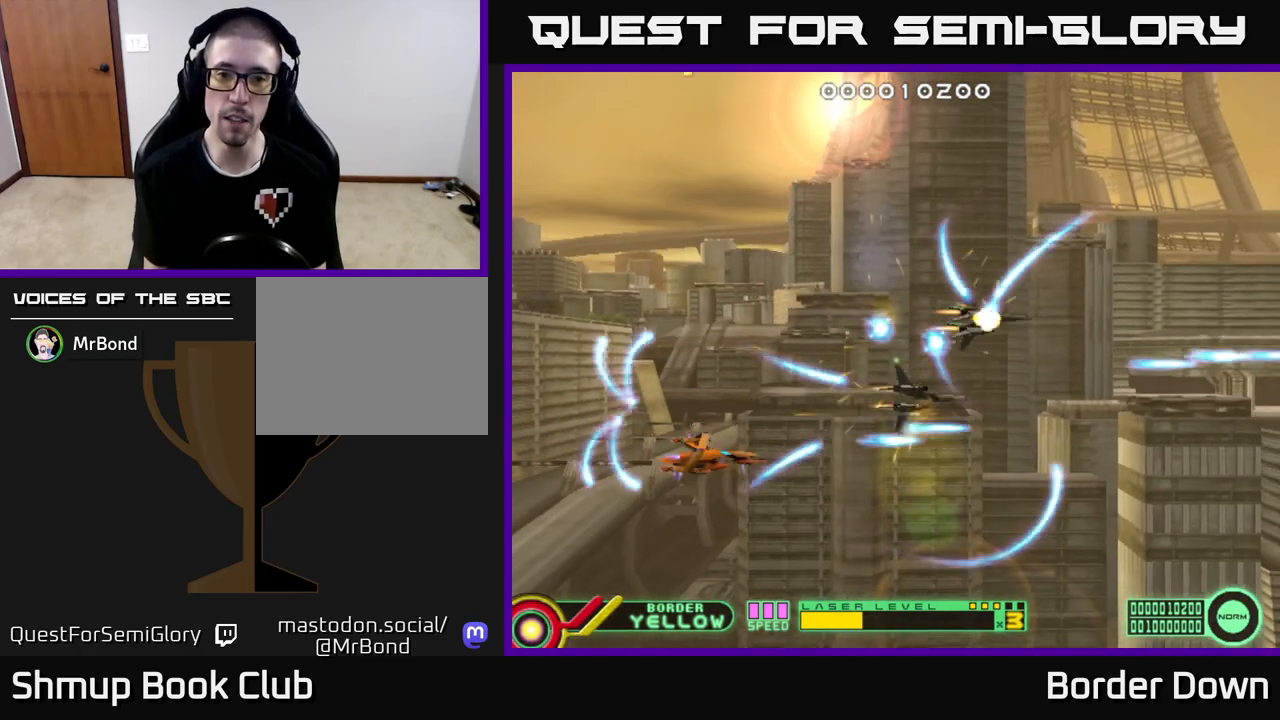
{"buttons": ["DPAD_DOWN"], "left_stick": "center", "right_stick": "center", "events": [[17, "DPAD_RIGHT", "up"], [83, "A", "up"], [167, "A", "down"], [250, "DPAD_RIGHT", "down"], [283, "A", "up"], [350, "A", "down"], [367, "DPAD_UP", "up"], [467, "A", "up"], [467, "DPAD_DOWN", "down"], [483, "DPAD_RIGHT", "up"]]}
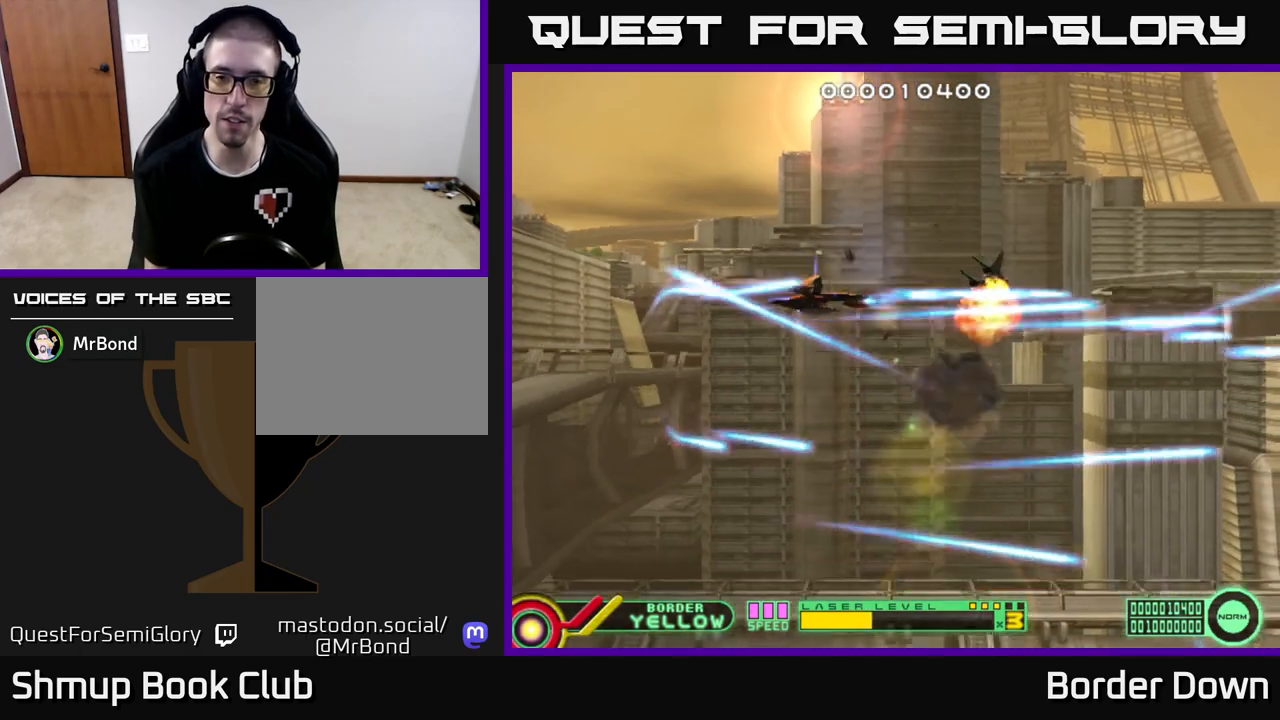
{"buttons": ["A", "DPAD_UP", "DPAD_LEFT"], "left_stick": "center", "right_stick": "center"}
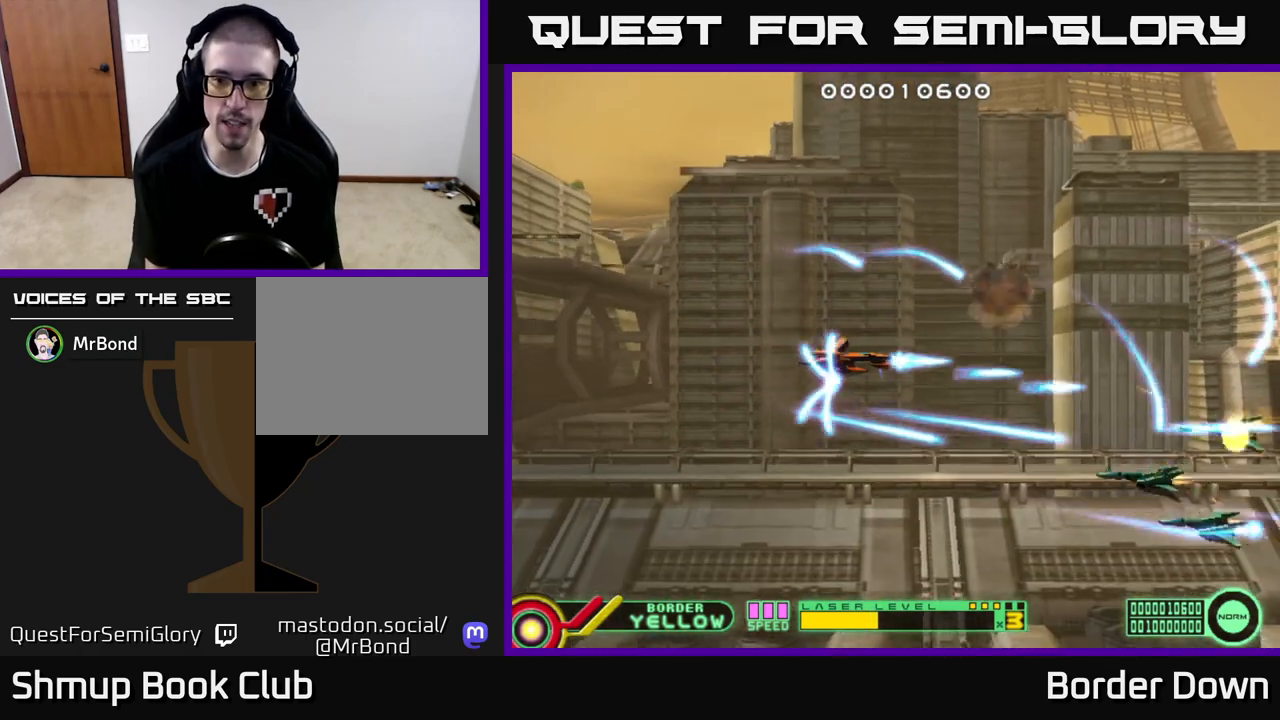
{"buttons": ["A", "DPAD_UP", "DPAD_LEFT"], "left_stick": "center", "right_stick": "center", "events": [[17, "A", "up"], [67, "A", "down"], [150, "DPAD_LEFT", "up"], [150, "DPAD_UP", "up"], [183, "A", "up"], [183, "DPAD_DOWN", "down"], [233, "A", "down"], [350, "A", "up"], [383, "DPAD_LEFT", "down"], [400, "DPAD_DOWN", "up"], [417, "A", "down"], [433, "DPAD_UP", "down"]]}
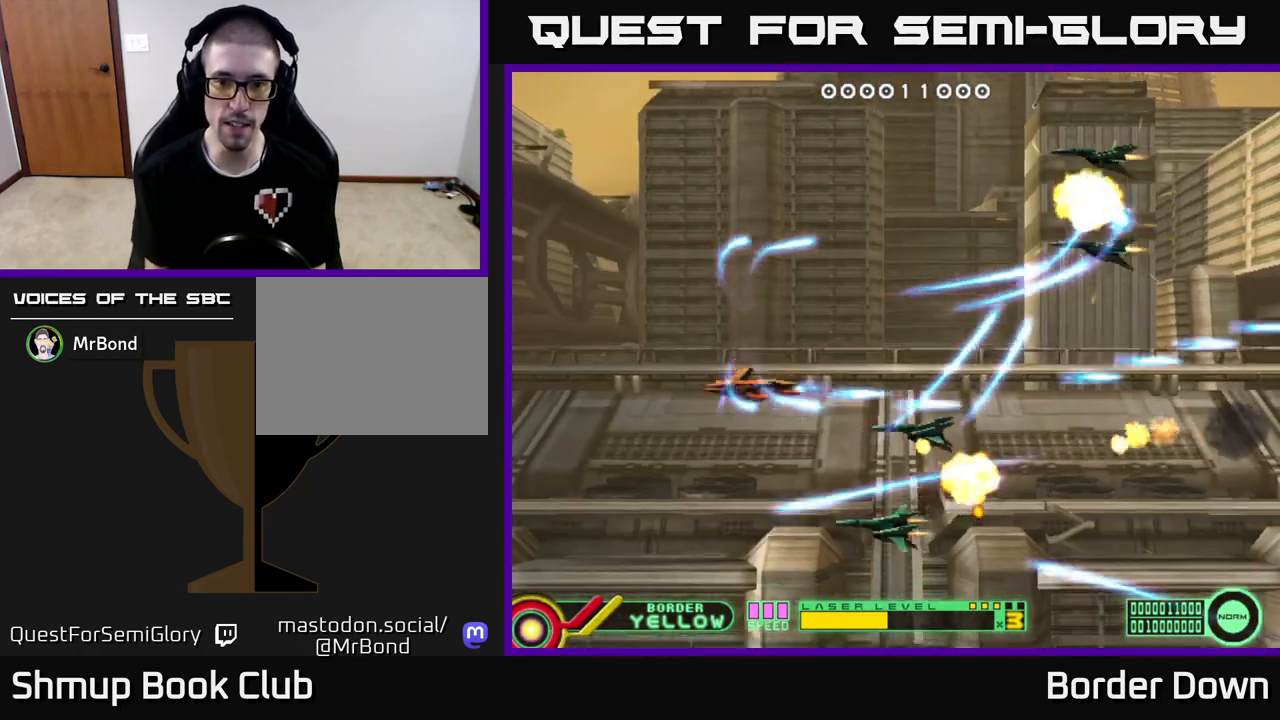
{"buttons": ["A", "DPAD_DOWN", "DPAD_RIGHT"], "left_stick": "center", "right_stick": "center"}
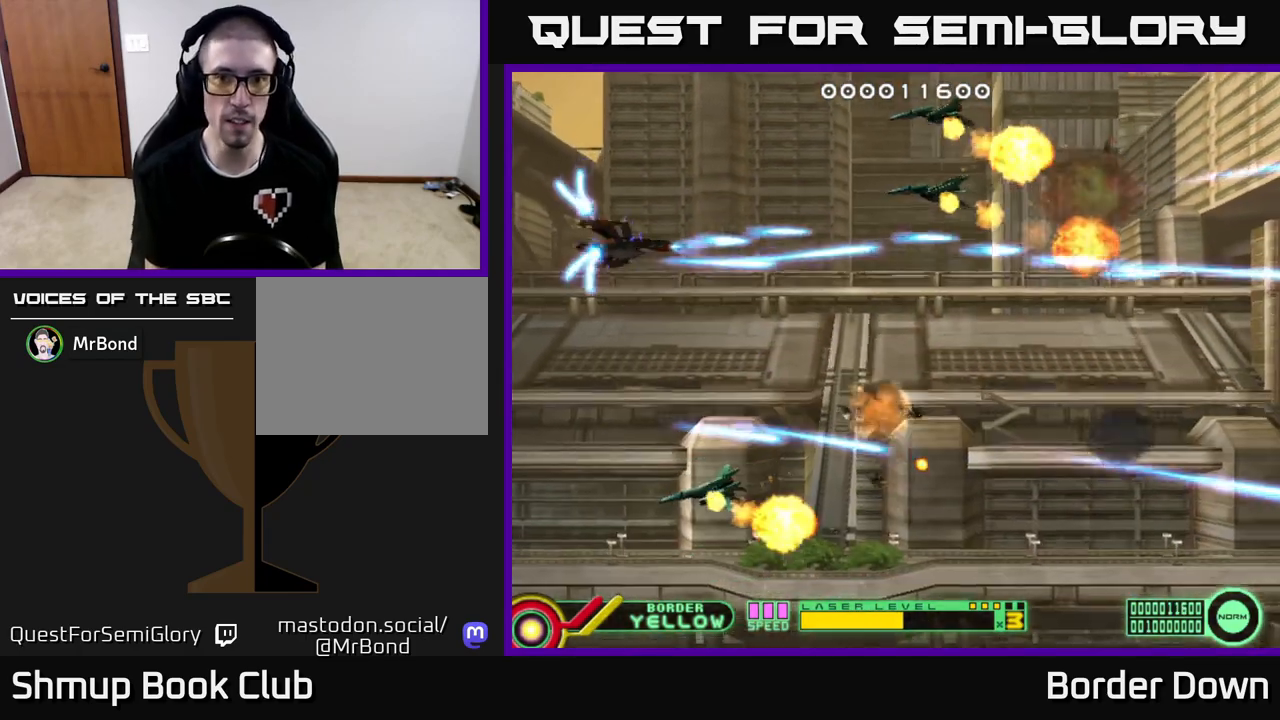
{"buttons": ["A", "DPAD_DOWN", "DPAD_RIGHT"], "left_stick": "center", "right_stick": "center", "events": [[17, "A", "up"], [83, "A", "down"], [183, "A", "up"], [250, "DPAD_DOWN", "up"], [267, "A", "down"], [367, "A", "up"], [400, "DPAD_DOWN", "down"], [433, "A", "down"]]}
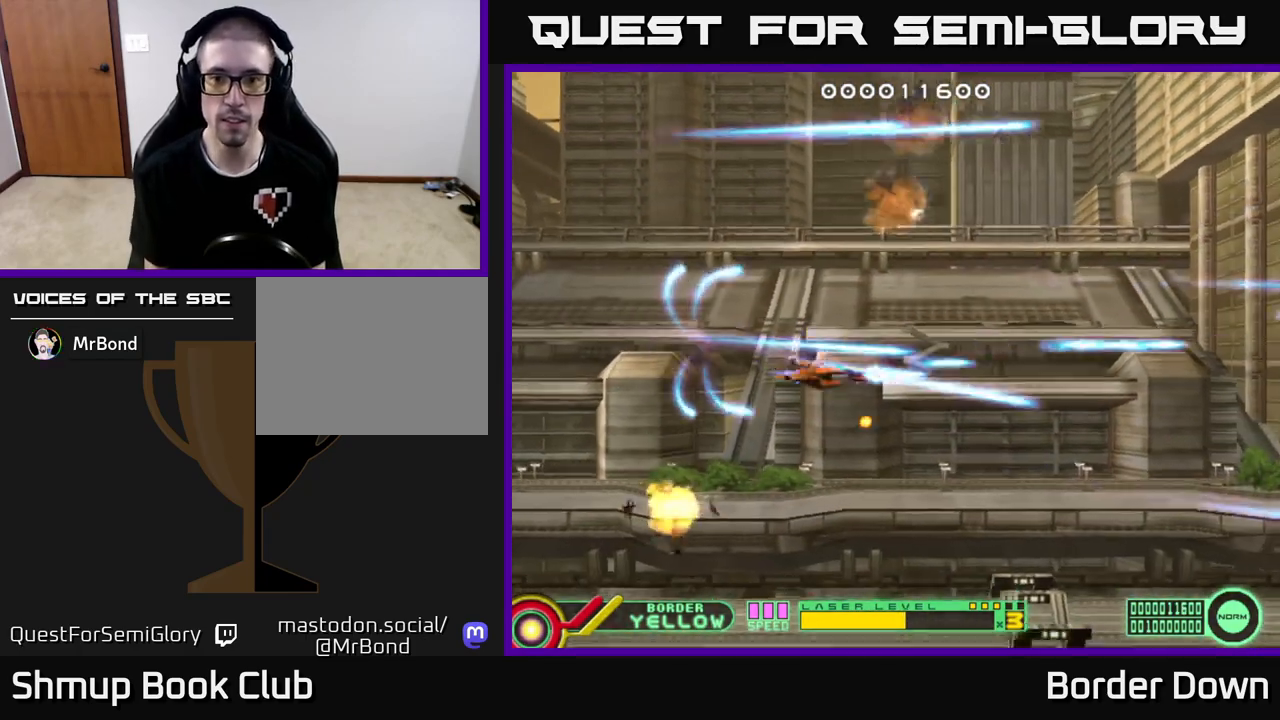
{"buttons": ["A"], "left_stick": "center", "right_stick": "center", "events": [[33, "A", "up"], [83, "DPAD_DOWN", "up"], [100, "A", "down"], [217, "A", "up"], [233, "DPAD_UP", "down"], [267, "DPAD_RIGHT", "up"], [283, "A", "down"], [400, "A", "up"], [400, "DPAD_RIGHT", "down"], [467, "A", "down"], [483, "DPAD_RIGHT", "up"], [483, "DPAD_UP", "up"]]}
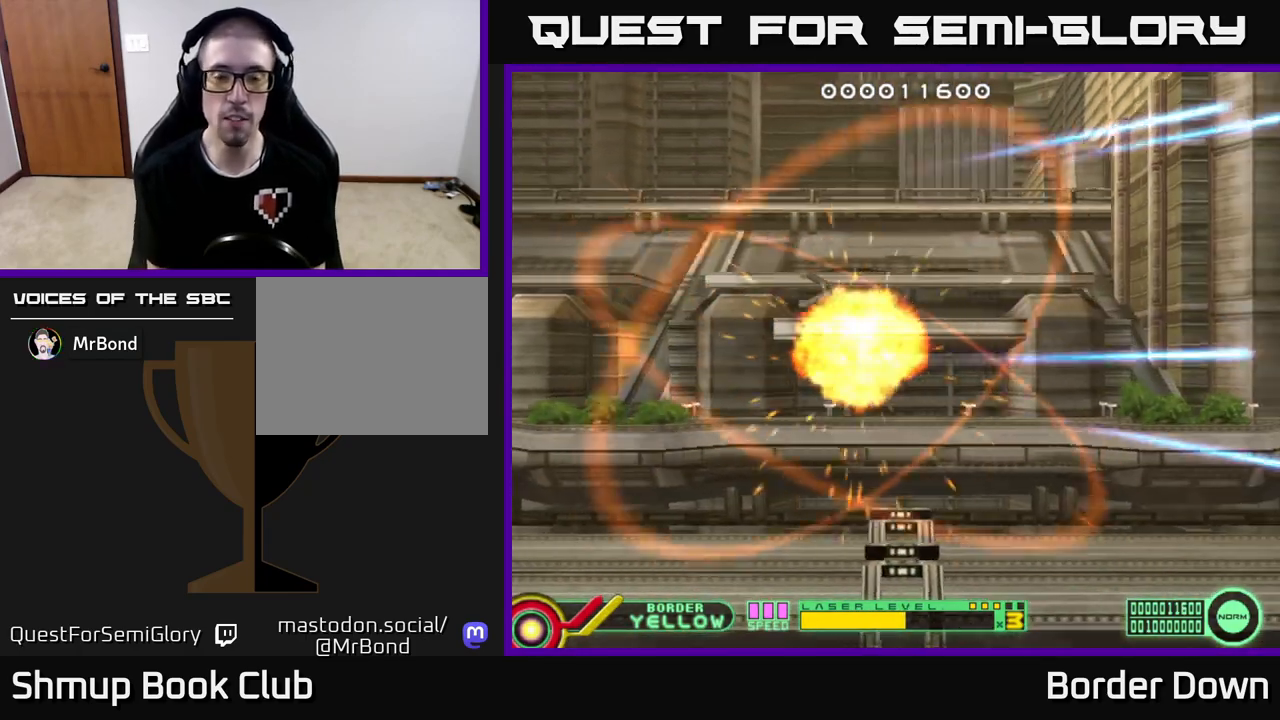
{"buttons": [], "left_stick": "center", "right_stick": "center", "events": [[50, "A", "up"], [167, "START", "down"], [317, "START", "up"]]}
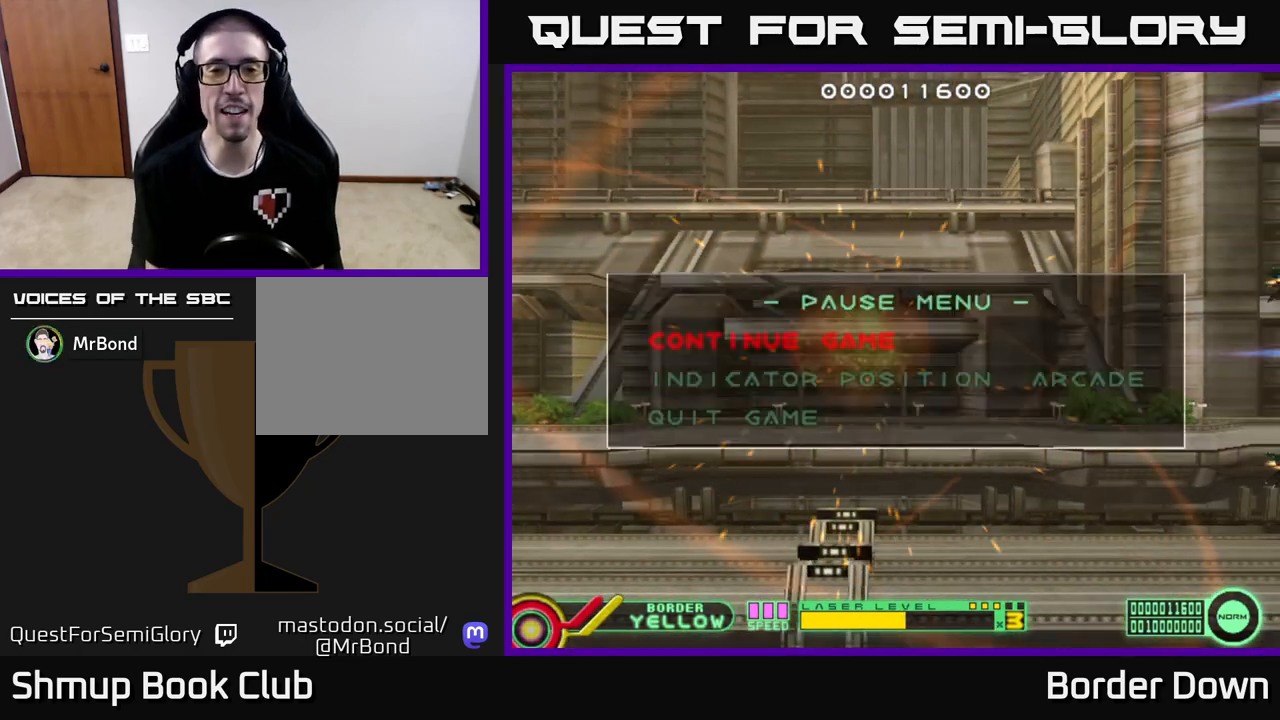
{"buttons": ["DPAD_DOWN"], "left_stick": "center", "right_stick": "center", "events": [[117, "DPAD_DOWN", "down"], [200, "DPAD_DOWN", "up"], [300, "DPAD_DOWN", "down"], [383, "DPAD_DOWN", "up"], [450, "DPAD_DOWN", "down"]]}
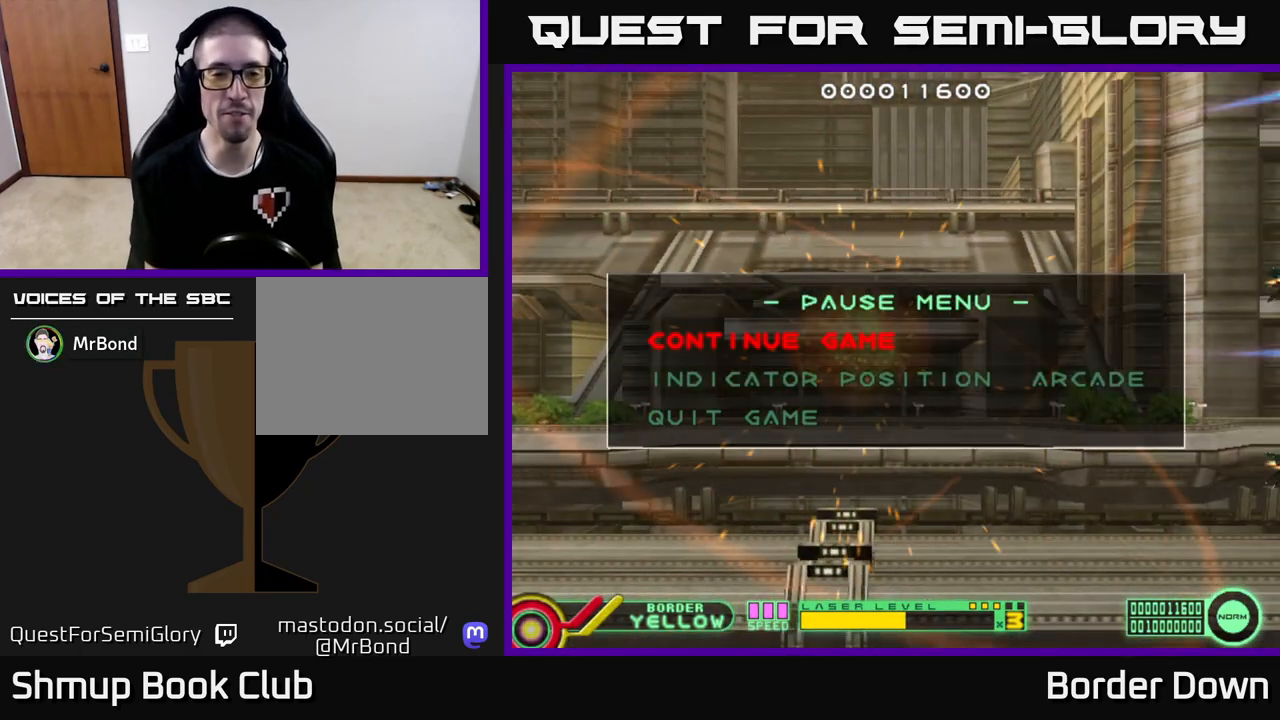
{"buttons": [], "left_stick": "center", "right_stick": "center", "events": [[33, "DPAD_DOWN", "up"], [283, "DPAD_UP", "down"], [400, "DPAD_UP", "up"]]}
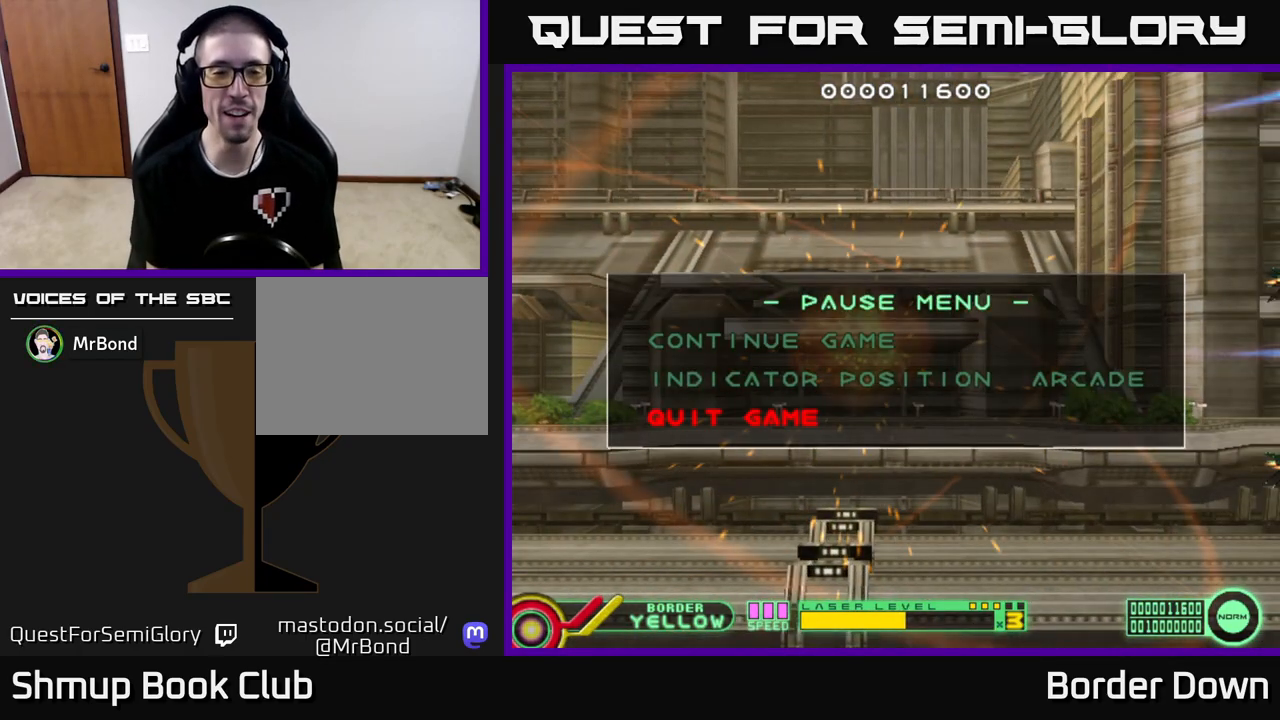
{"buttons": [], "left_stick": "center", "right_stick": "center", "events": []}
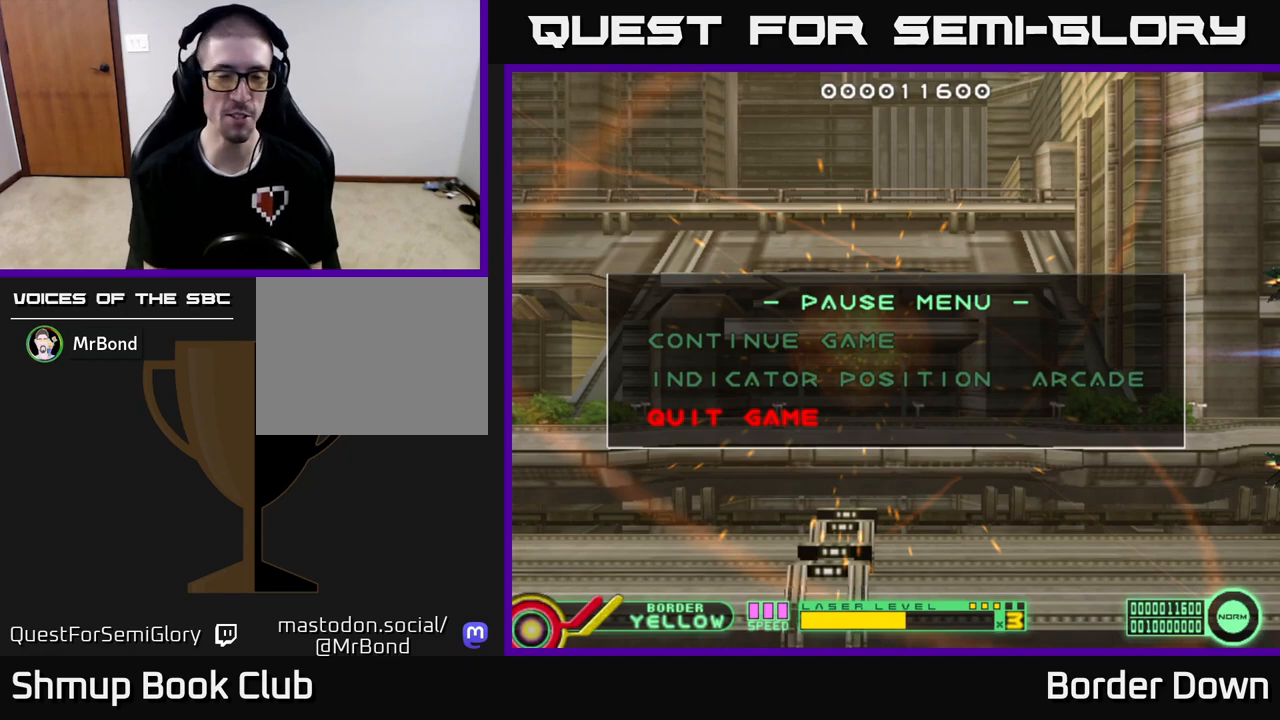
{"buttons": ["A"], "left_stick": "center", "right_stick": "center", "events": [[450, "A", "down"]]}
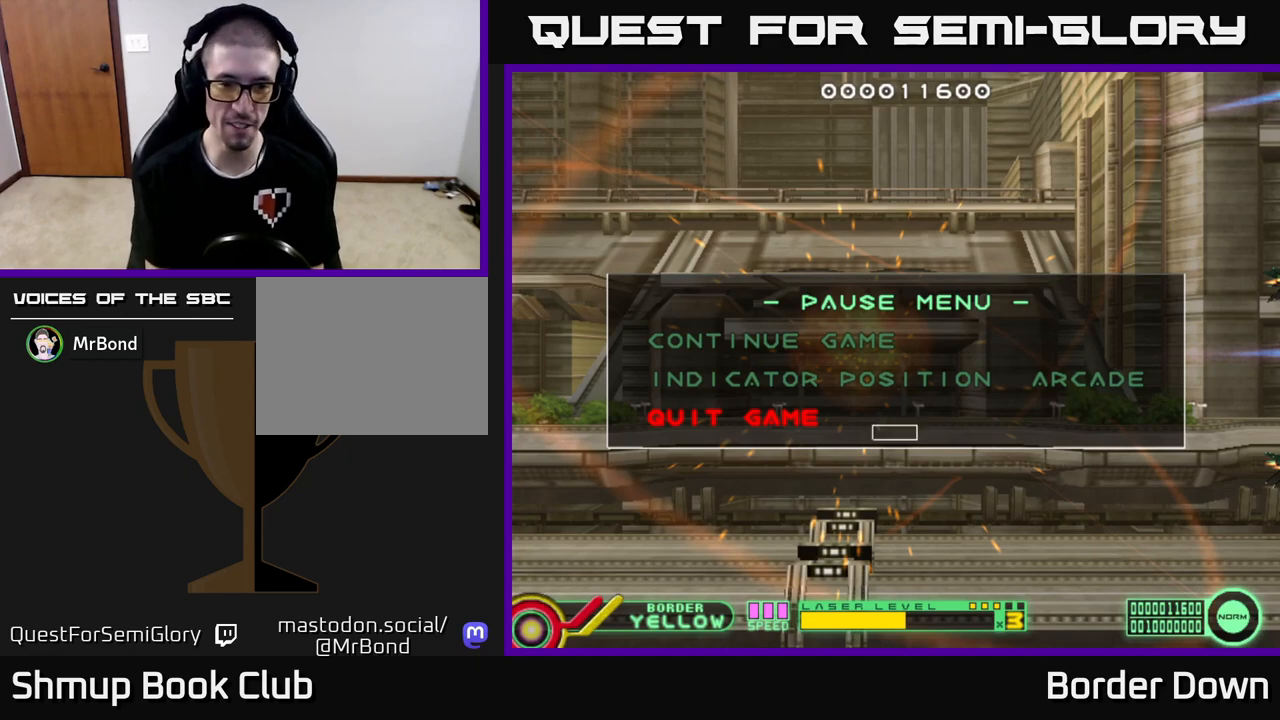
{"buttons": [], "left_stick": "center", "right_stick": "center", "events": [[33, "A", "up"]]}
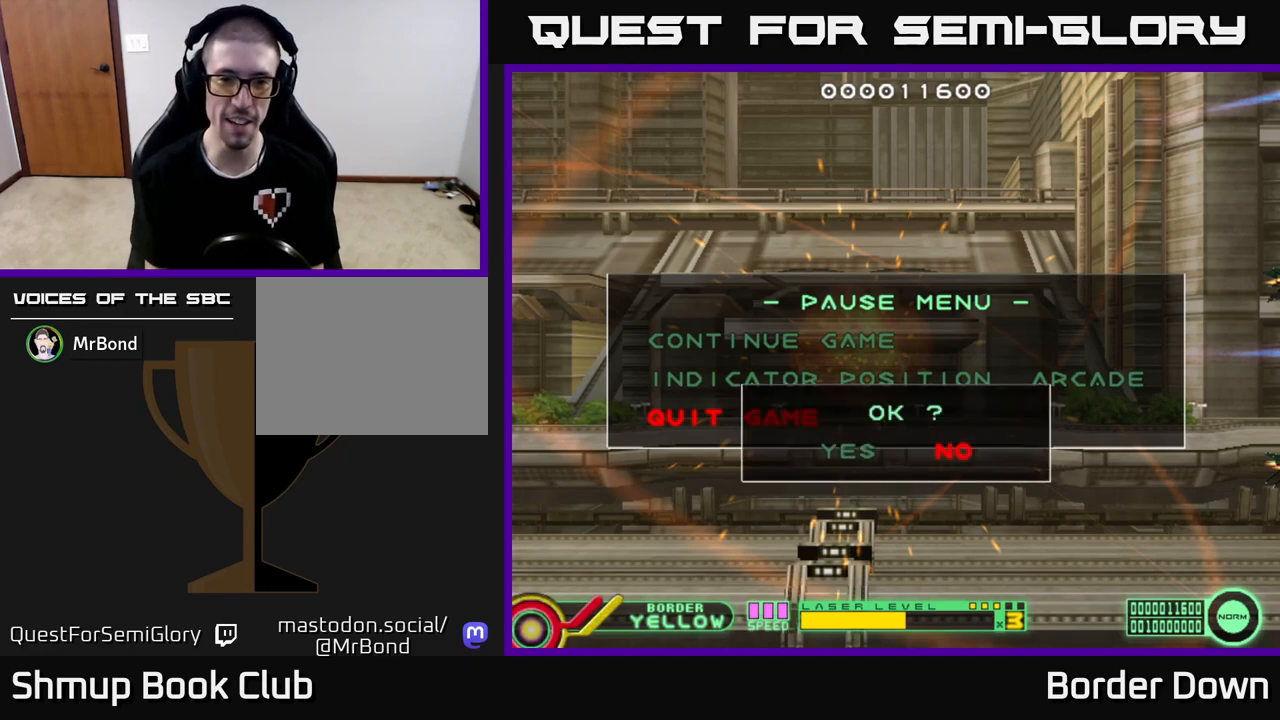
{"buttons": [], "left_stick": "center", "right_stick": "center", "events": [[17, "DPAD_LEFT", "down"], [167, "DPAD_LEFT", "up"], [267, "A", "down"], [333, "A", "up"]]}
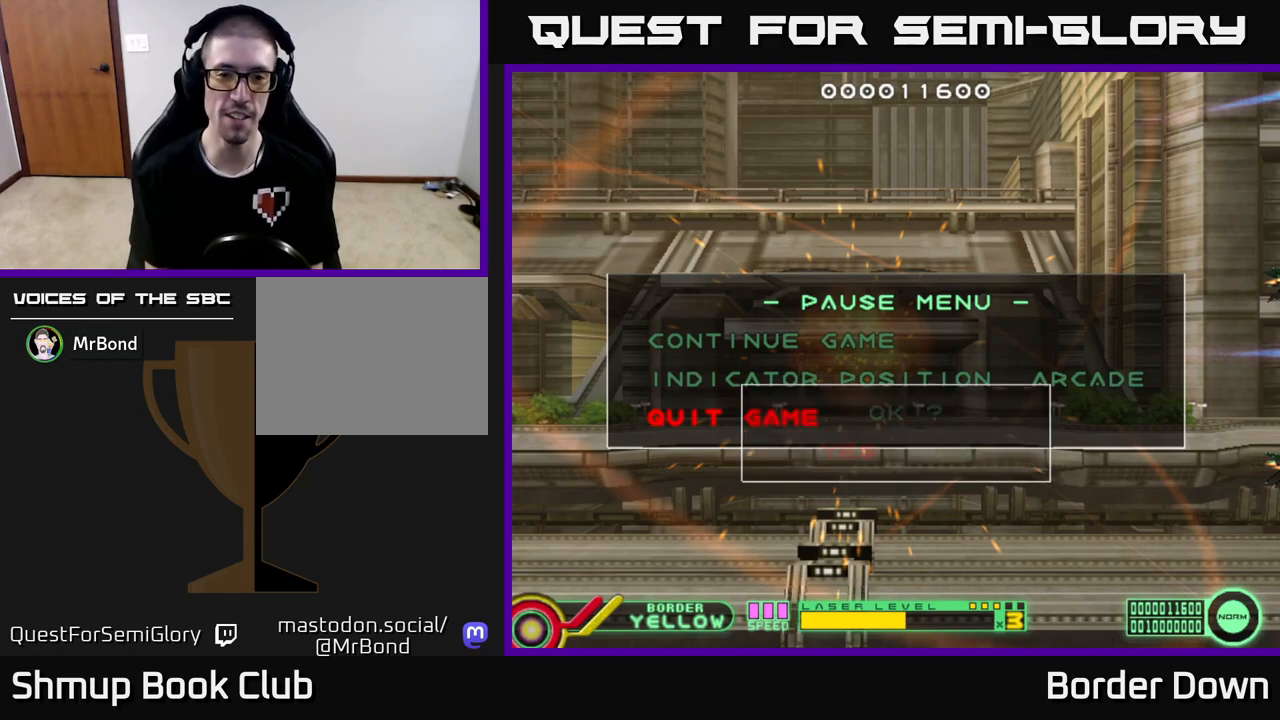
{"buttons": [], "left_stick": "center", "right_stick": "center", "events": []}
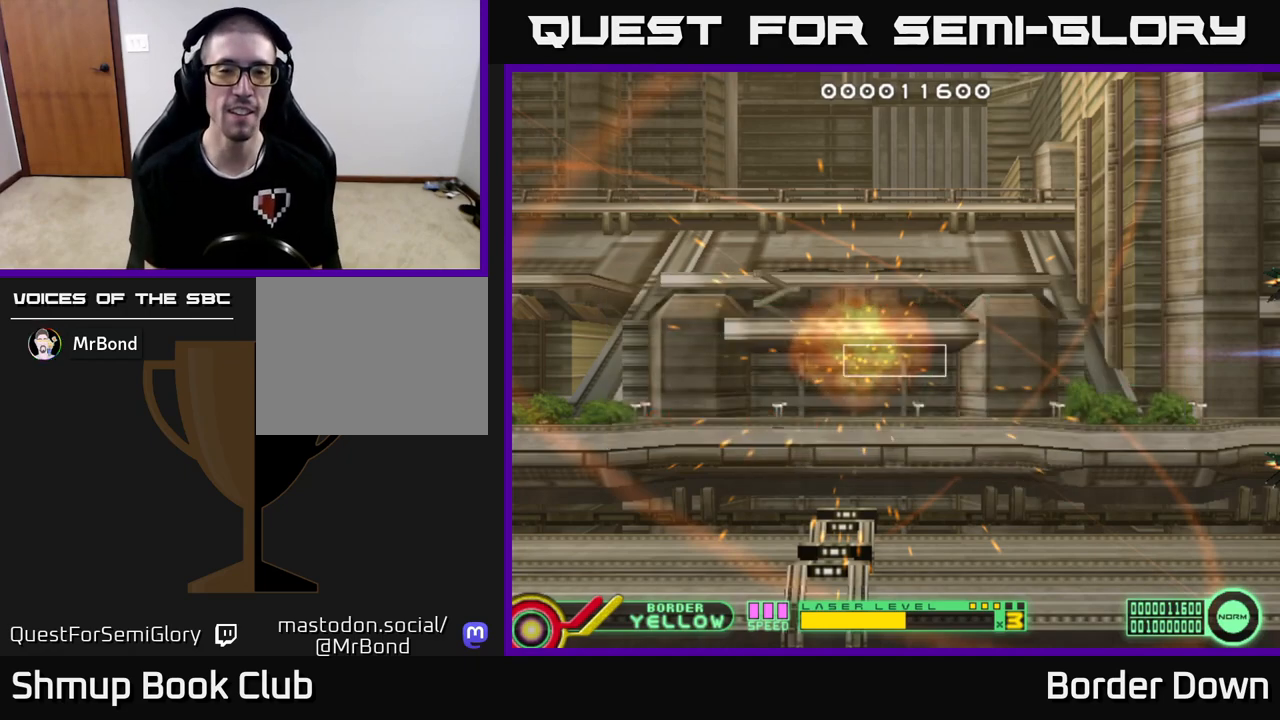
{"buttons": [], "left_stick": "center", "right_stick": "center", "events": []}
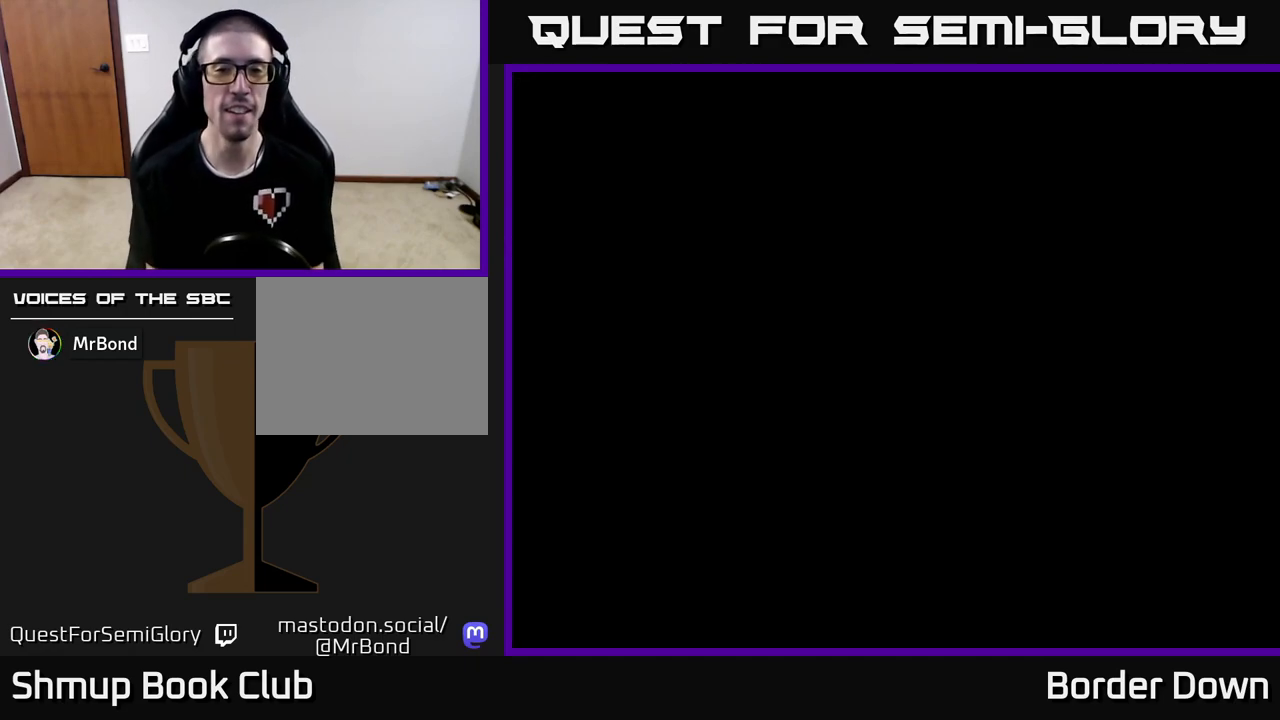
{"buttons": [], "left_stick": "center", "right_stick": "center", "events": [[217, "START", "down"], [317, "START", "up"]]}
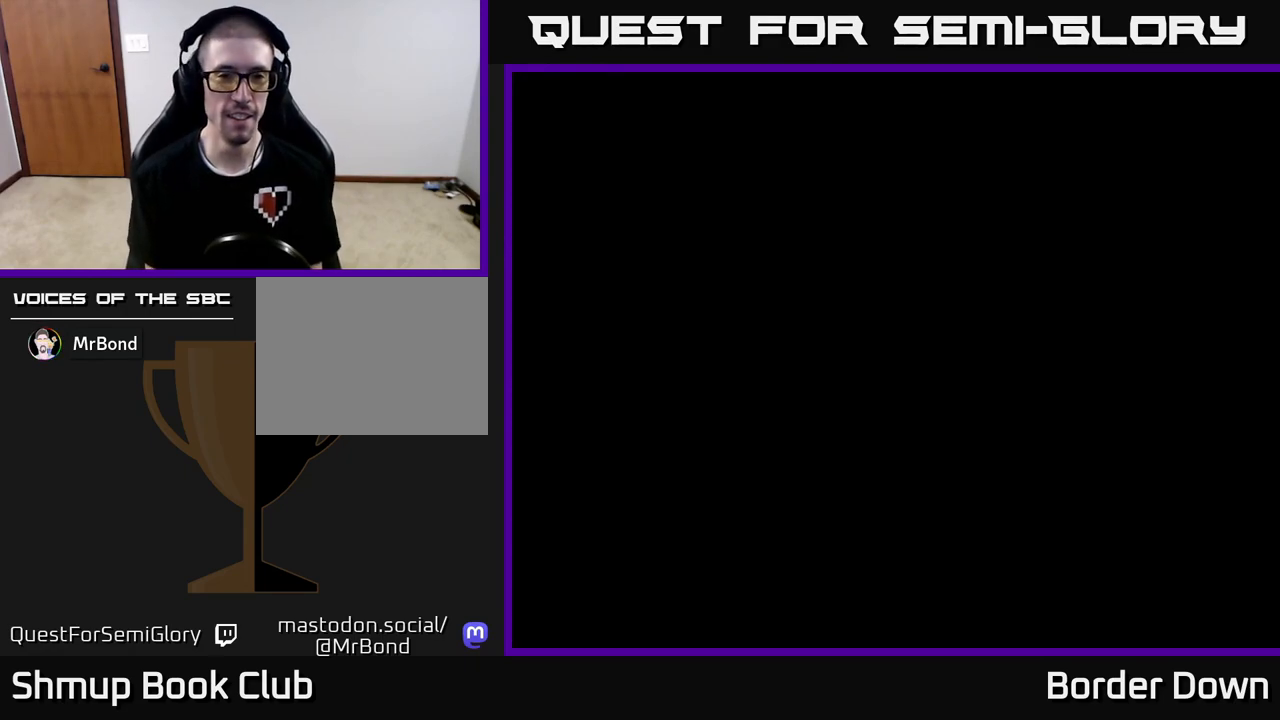
{"buttons": [], "left_stick": "center", "right_stick": "center", "events": []}
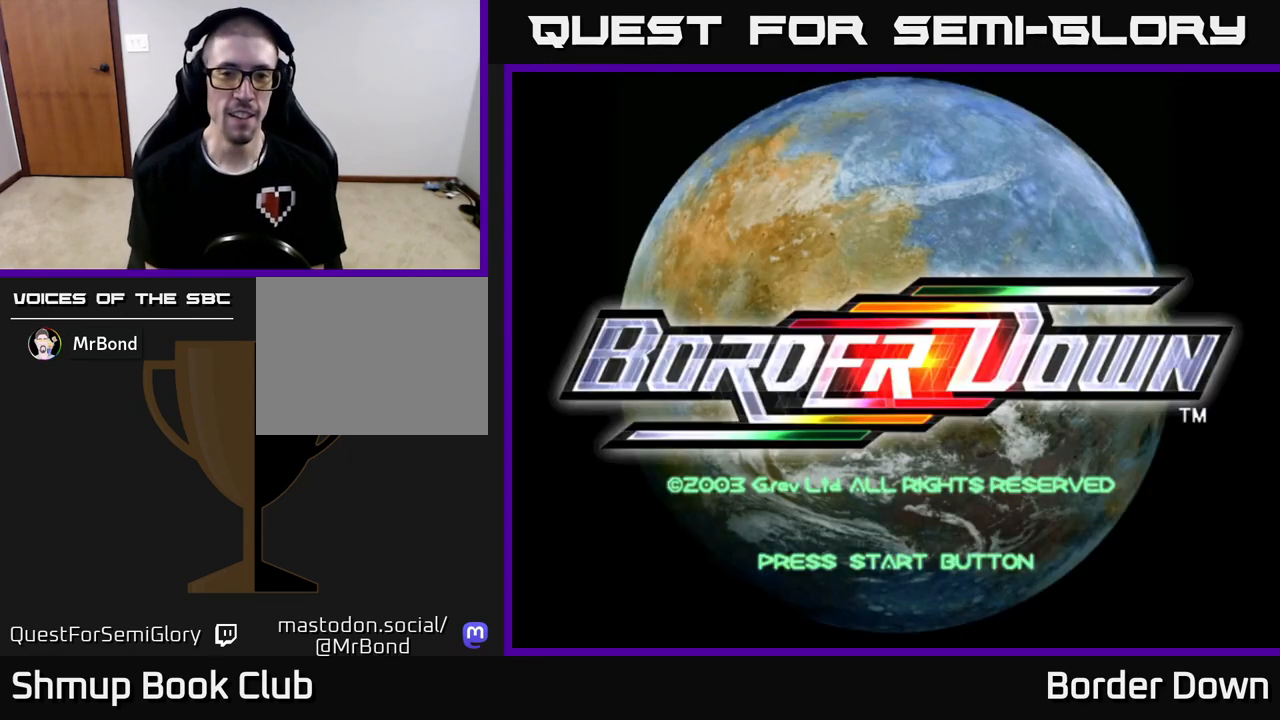
{"buttons": [], "left_stick": "center", "right_stick": "center", "events": [[50, "A", "down"], [200, "A", "up"], [250, "START", "down"], [383, "START", "up"]]}
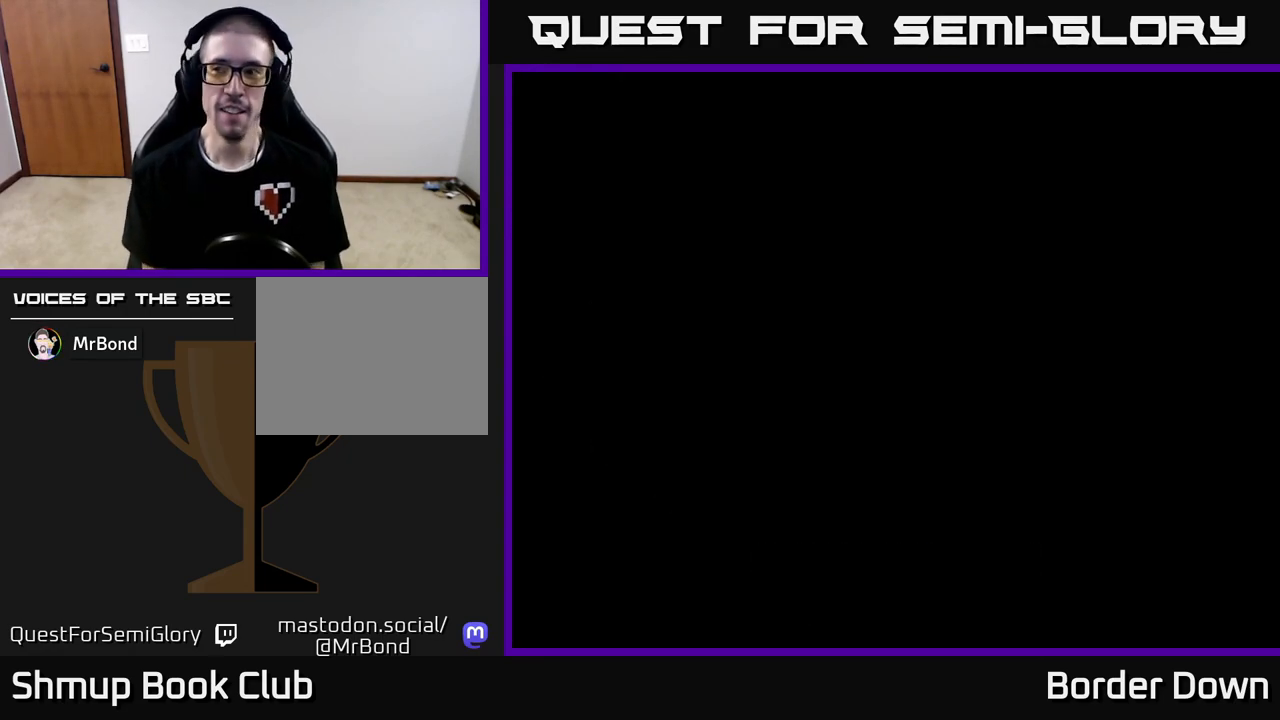
{"buttons": [], "left_stick": "center", "right_stick": "center", "events": []}
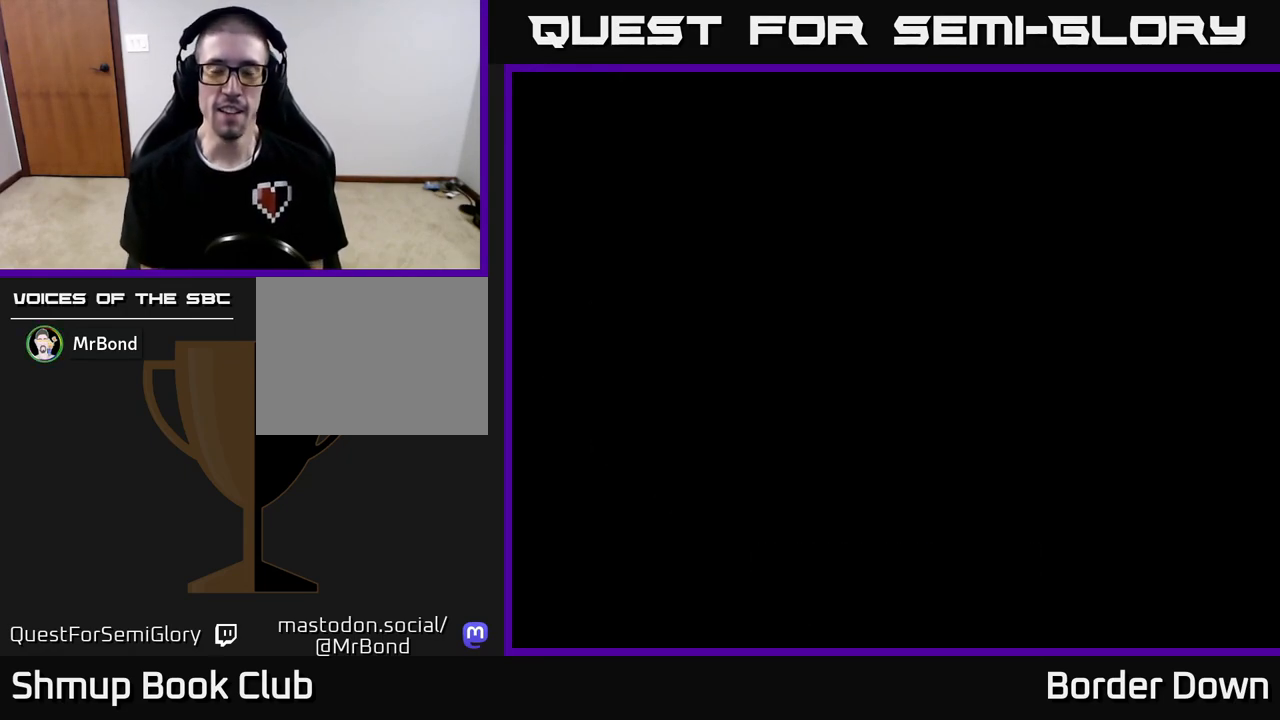
{"buttons": [], "left_stick": "center", "right_stick": "center", "events": []}
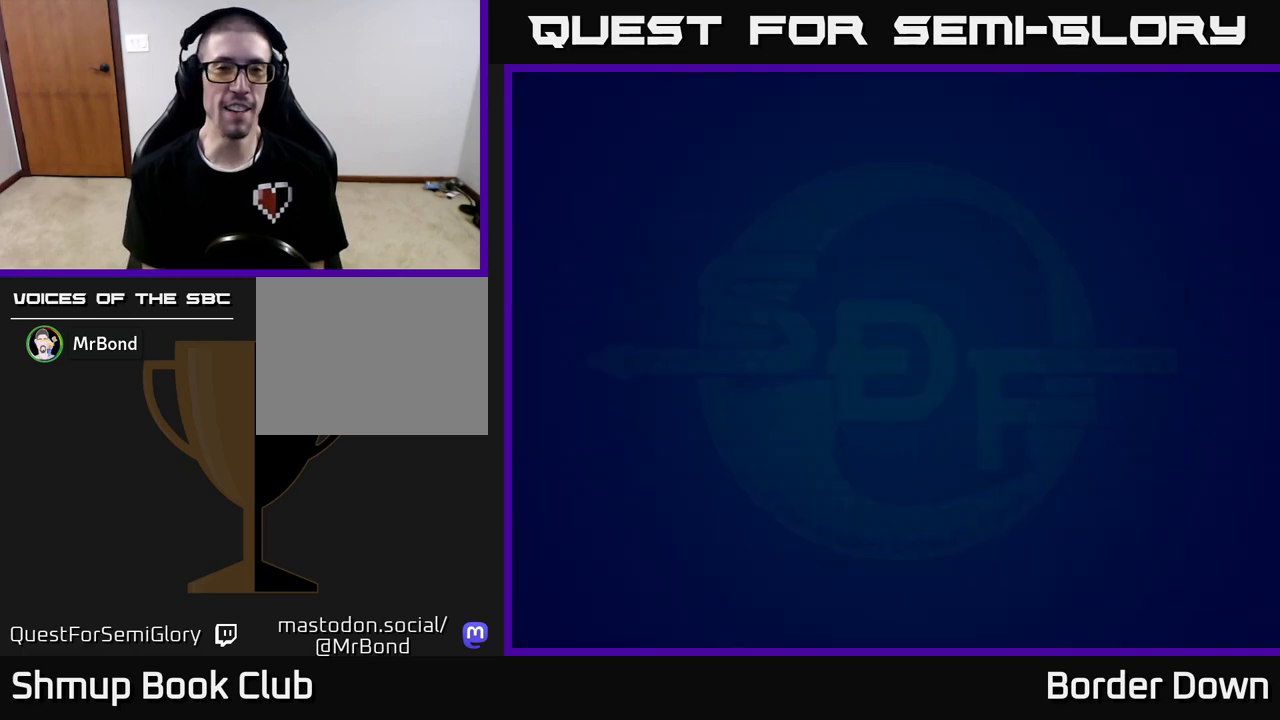
{"buttons": ["START"], "left_stick": "center", "right_stick": "center", "events": [[417, "START", "down"]]}
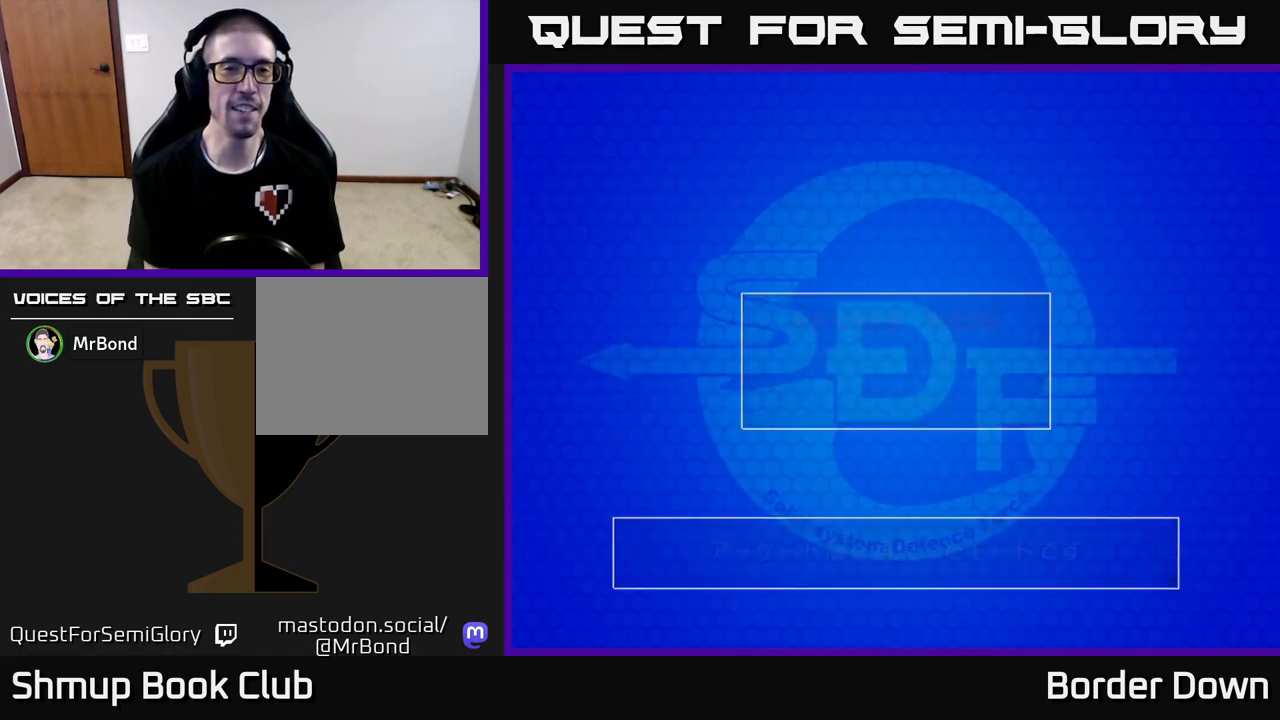
{"buttons": ["A"], "left_stick": "center", "right_stick": "center", "events": [[117, "START", "up"], [450, "A", "down"]]}